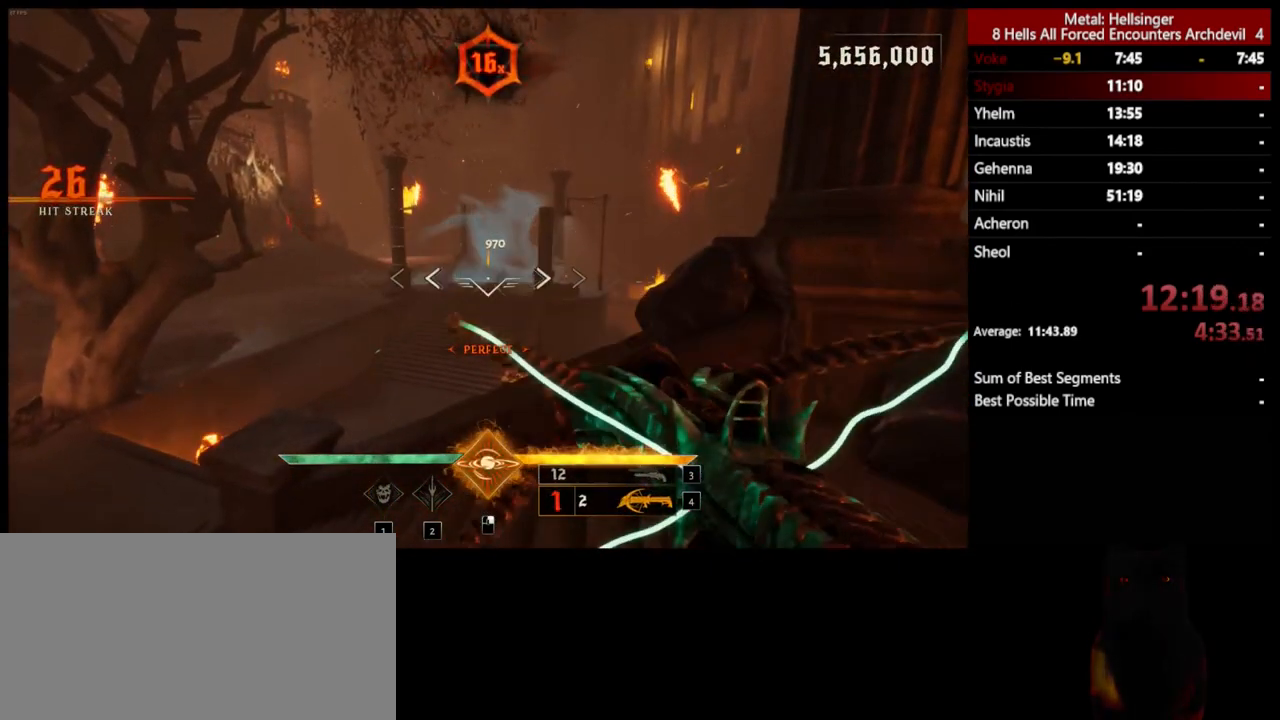
Gameplay with keyboard and mouse; each line is a JSON object with the keys and mouse buttons held at the frame after it. "events" lists presses ("down") and releases ("up") of "1", "2", "3", "4", "5", "a", "alt", "b", "c", "ctrl", "d", "e", "f", "g", "q", "r", "s", "shift", "space", "t", "tab", "v", "w", "x", "z", "mouse_left", "mouse_wheel", "mouse_right", "mouse_mb4" and "mouse_mb5" between this image and that frame as [ms after this image, input, new state], when the widget could be followed in between. "mouse_left", "mouse_wheel", "mouse_right", "mouse_mb4", "mouse_mb5" = the "left", "wheel", "right", "mb4", "mb5" buttons of the "mouse" list. No other keys are recorded. "wheel" means that the mouse wheel is clicked or scrolled. Mouse movement is not recorded.
{"keys": [], "mouse": [], "events": [[67, "mouse_left", "up"]]}
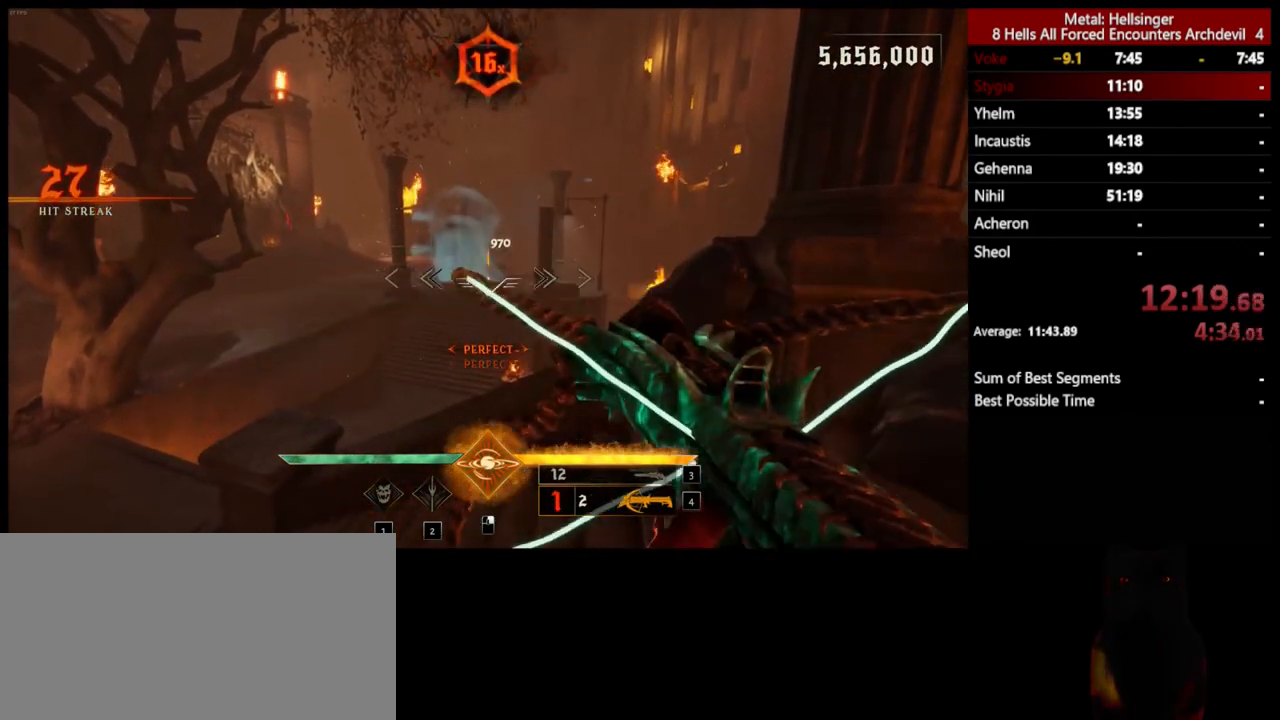
{"keys": [], "mouse": [], "events": [[33, "mouse_left", "down"], [167, "mouse_left", "up"]]}
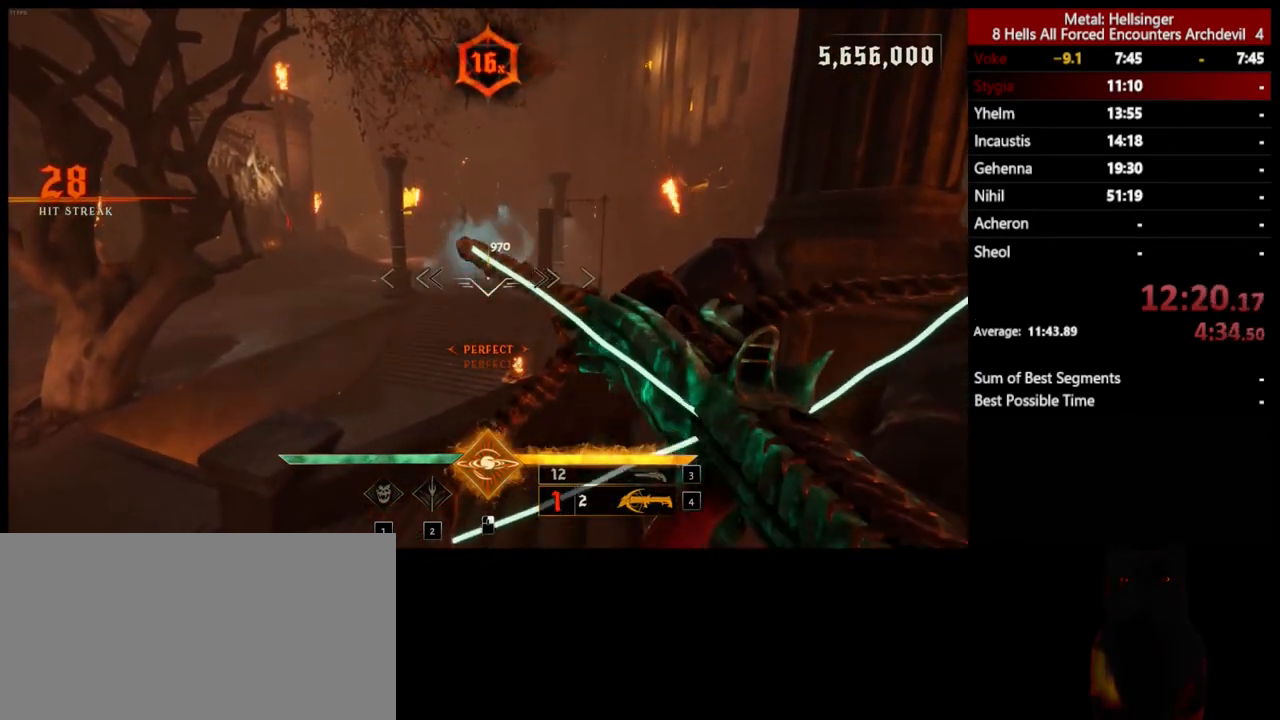
{"keys": ["d", "w"], "mouse": [], "events": [[16, "d", "down"], [100, "mouse_left", "down"], [200, "mouse_left", "up"], [300, "w", "down"]]}
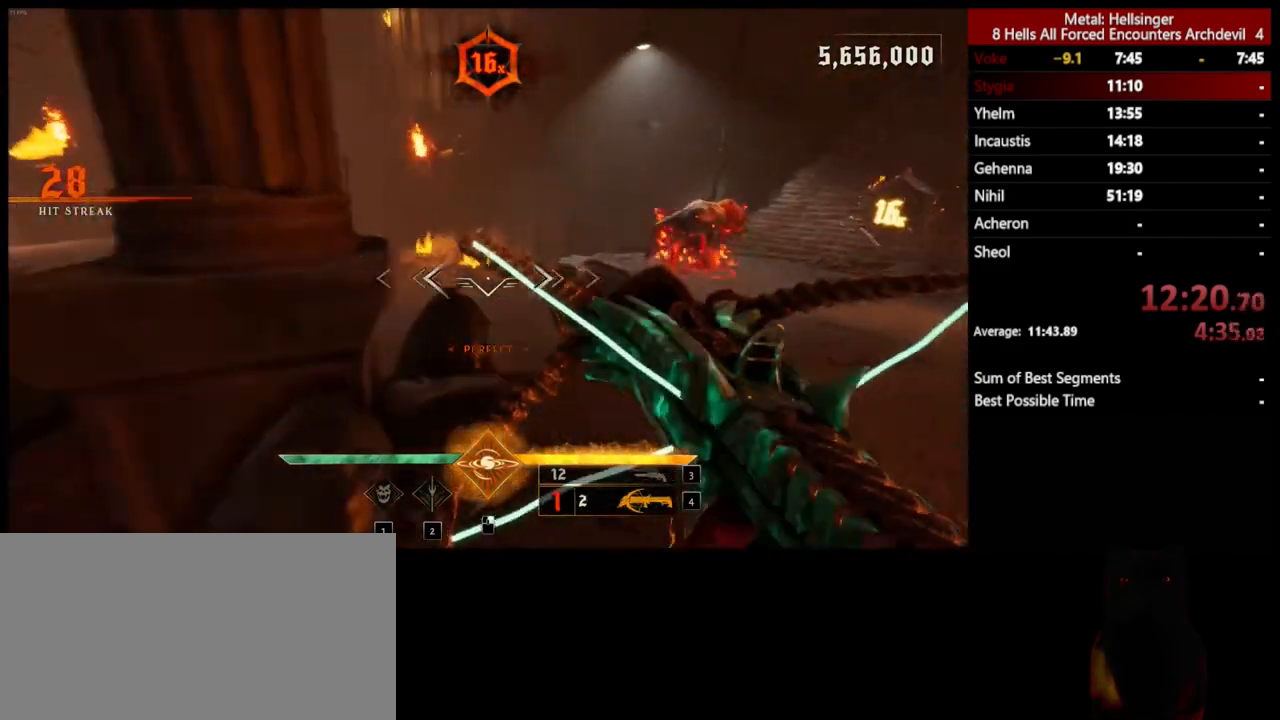
{"keys": ["d", "s"], "mouse": [], "events": [[117, "w", "up"], [217, "s", "down"]]}
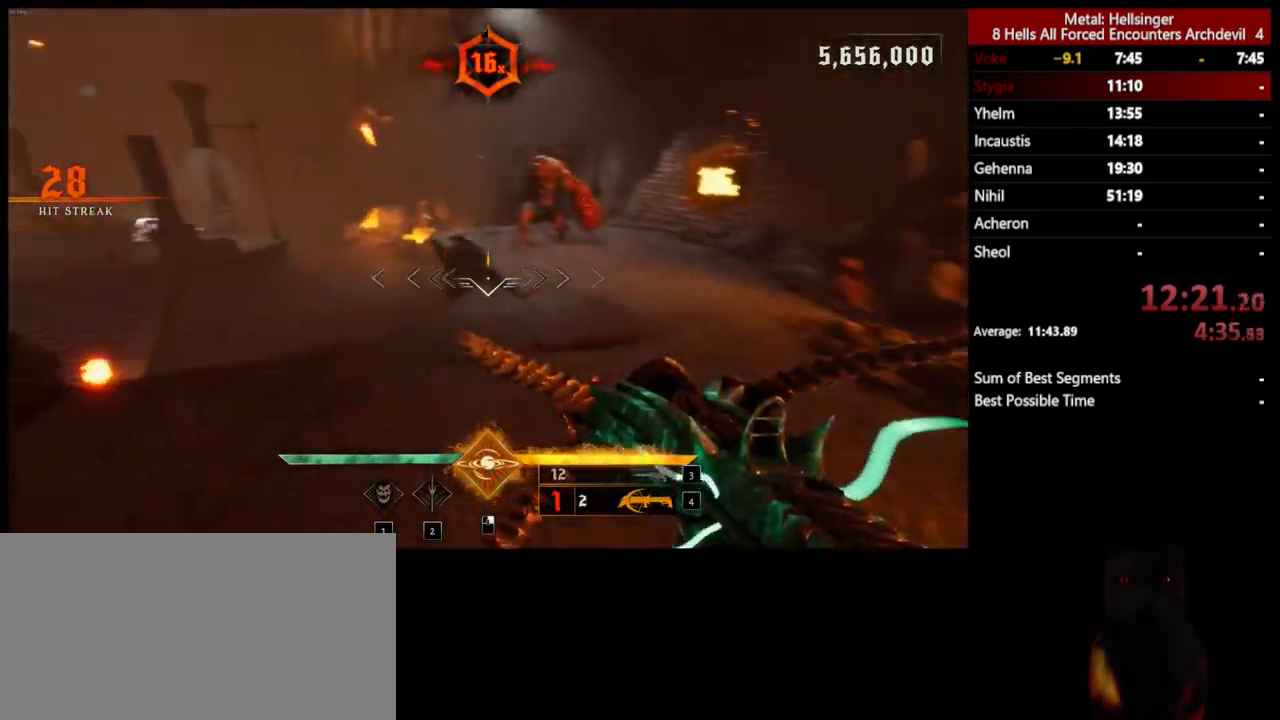
{"keys": ["d", "w"], "mouse": [], "events": [[83, "s", "up"], [250, "w", "down"], [317, "space", "down"], [334, "mouse_left", "down"], [401, "mouse_left", "up"], [501, "space", "up"]]}
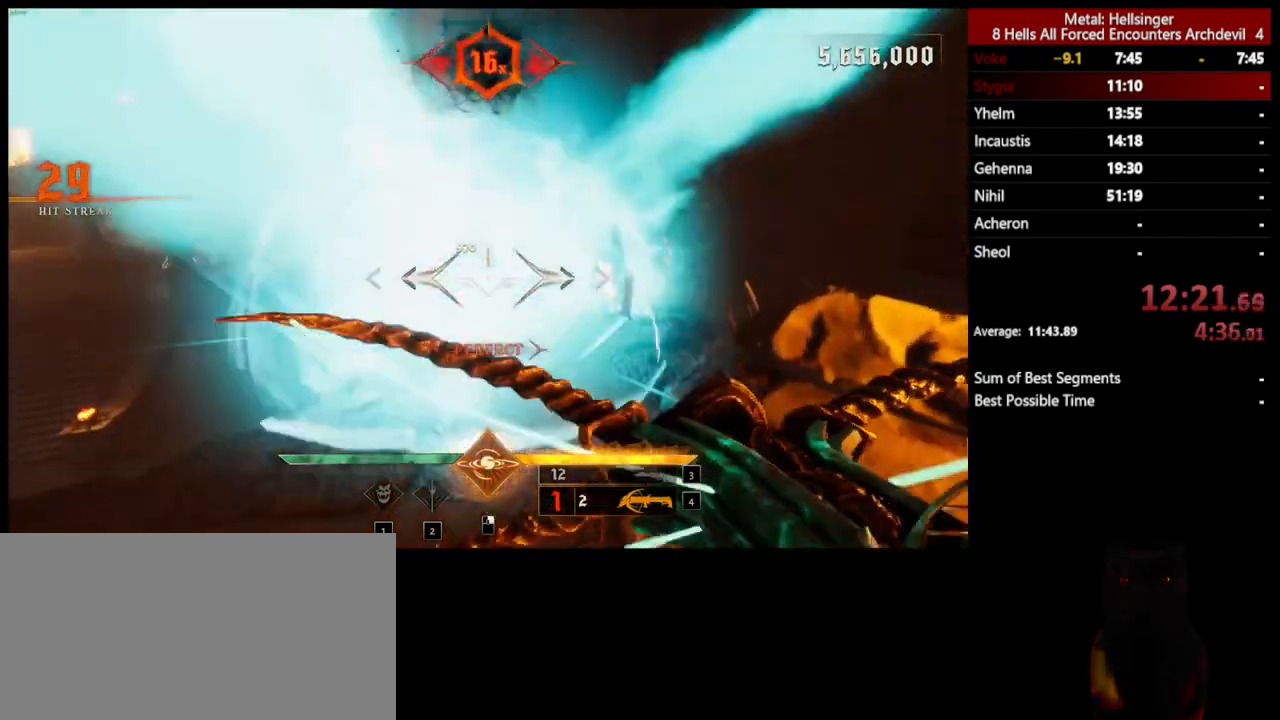
{"keys": ["a"], "mouse": [], "events": [[33, "d", "up"], [167, "3", "down"], [284, "3", "up"], [317, "4", "down"], [434, "4", "up"], [451, "w", "up"], [501, "a", "down"]]}
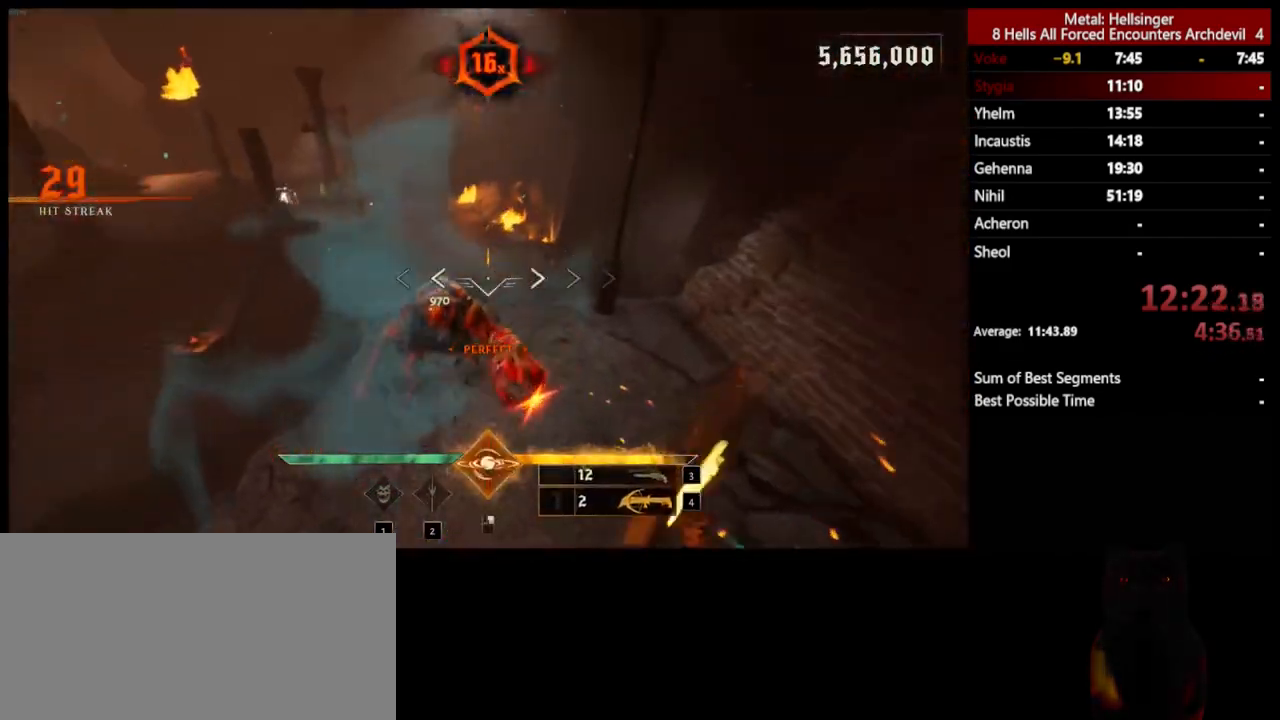
{"keys": ["s"], "mouse": [], "events": [[67, "s", "down"], [133, "shift", "down"], [167, "space", "down"], [334, "space", "up"], [401, "shift", "up"], [484, "a", "up"]]}
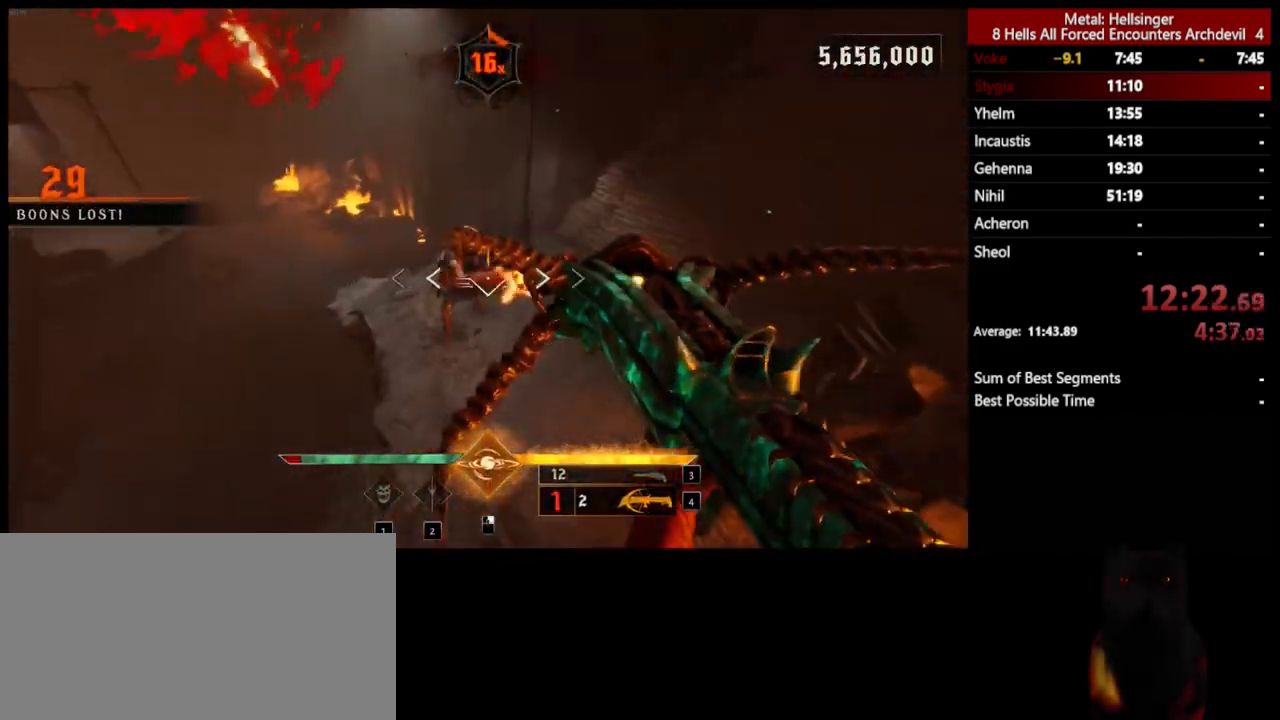
{"keys": ["d", "w"], "mouse": [], "events": [[17, "mouse_left", "down"], [117, "mouse_left", "up"], [351, "d", "down"], [351, "s", "up"], [467, "w", "down"]]}
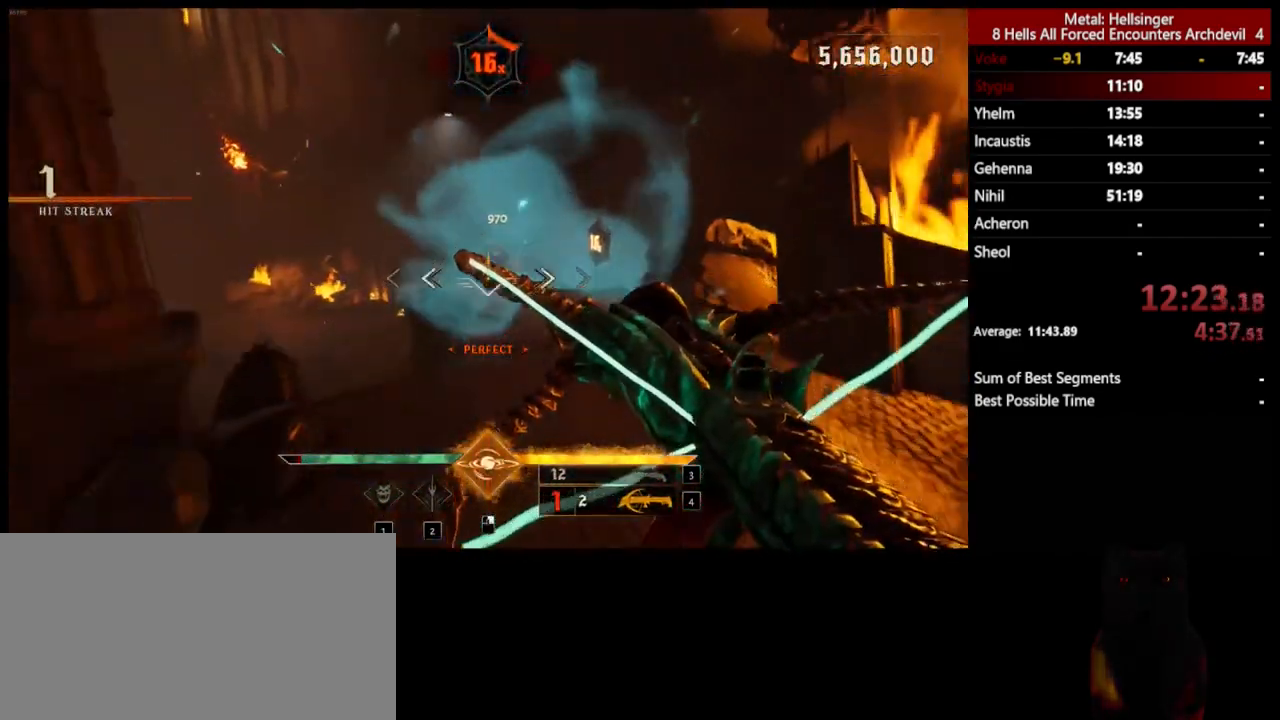
{"keys": ["d", "w"], "mouse": [], "events": [[67, "mouse_left", "down"], [150, "space", "down"], [184, "mouse_left", "up"], [301, "space", "up"]]}
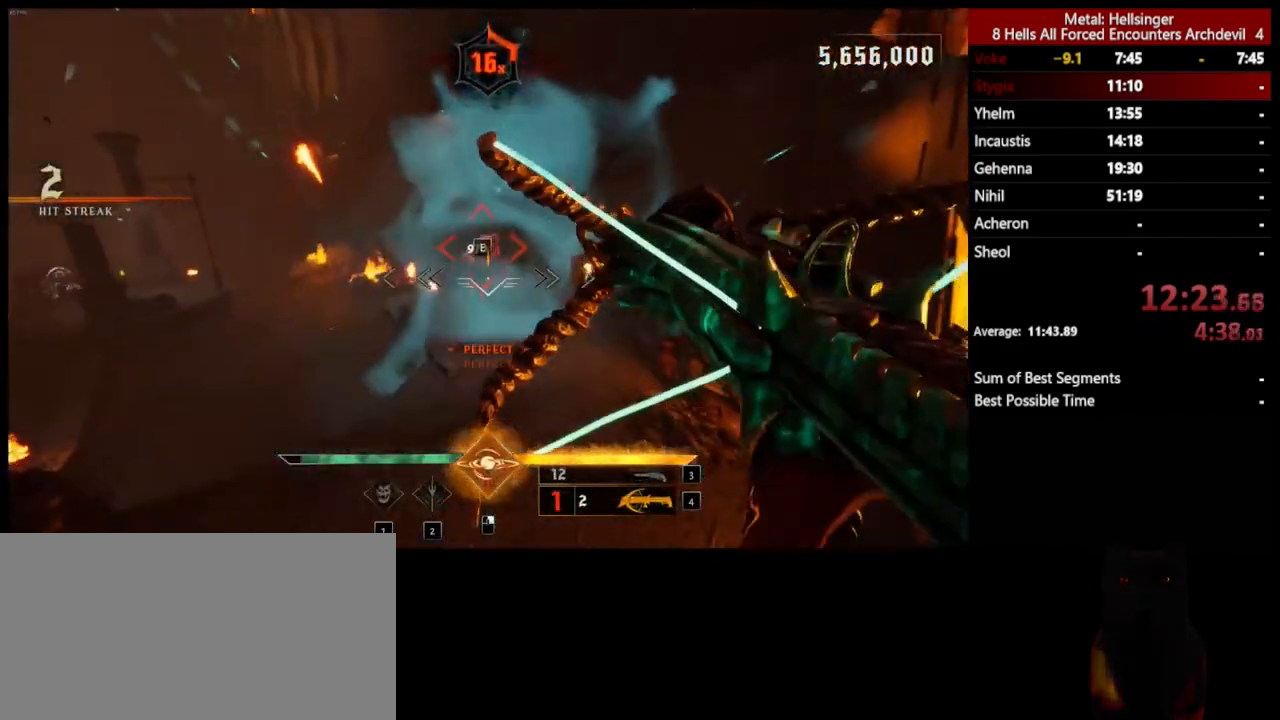
{"keys": ["d", "w"], "mouse": [], "events": [[50, "space", "down"], [167, "mouse_left", "down"], [234, "mouse_left", "up"], [301, "space", "up"]]}
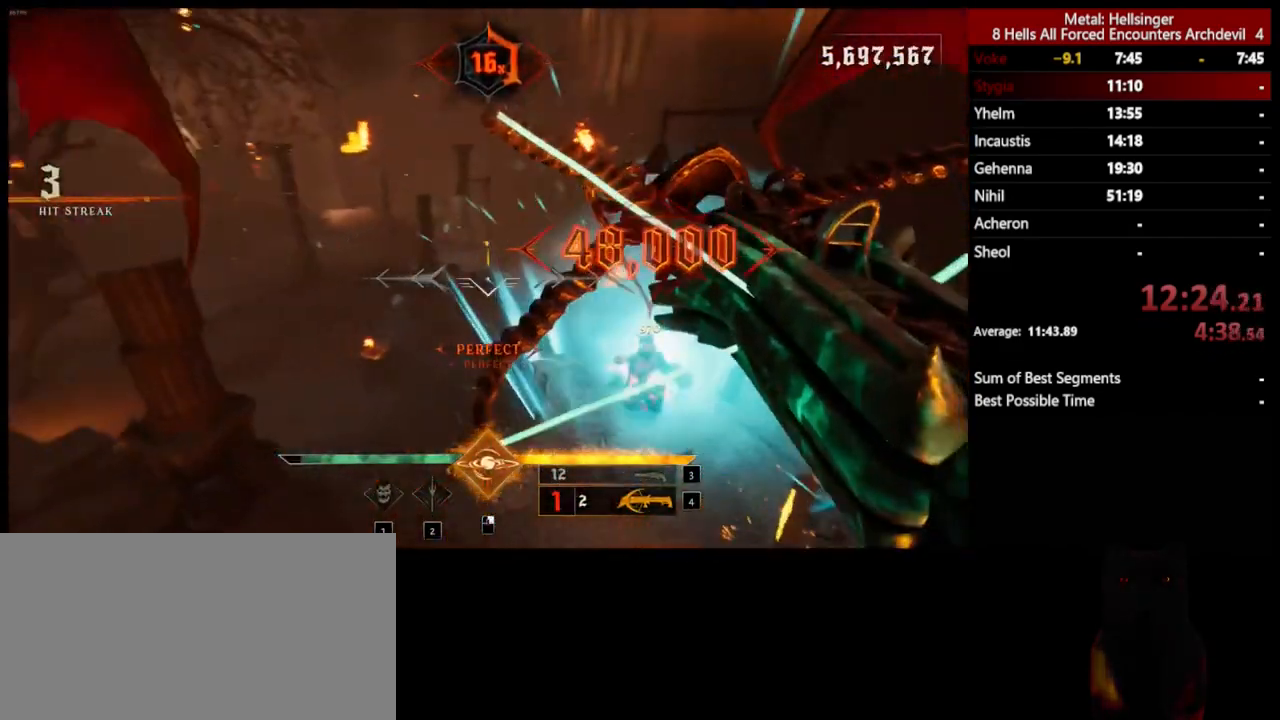
{"keys": ["d", "w"], "mouse": [], "events": [[267, "mouse_left", "down"], [367, "mouse_left", "up"]]}
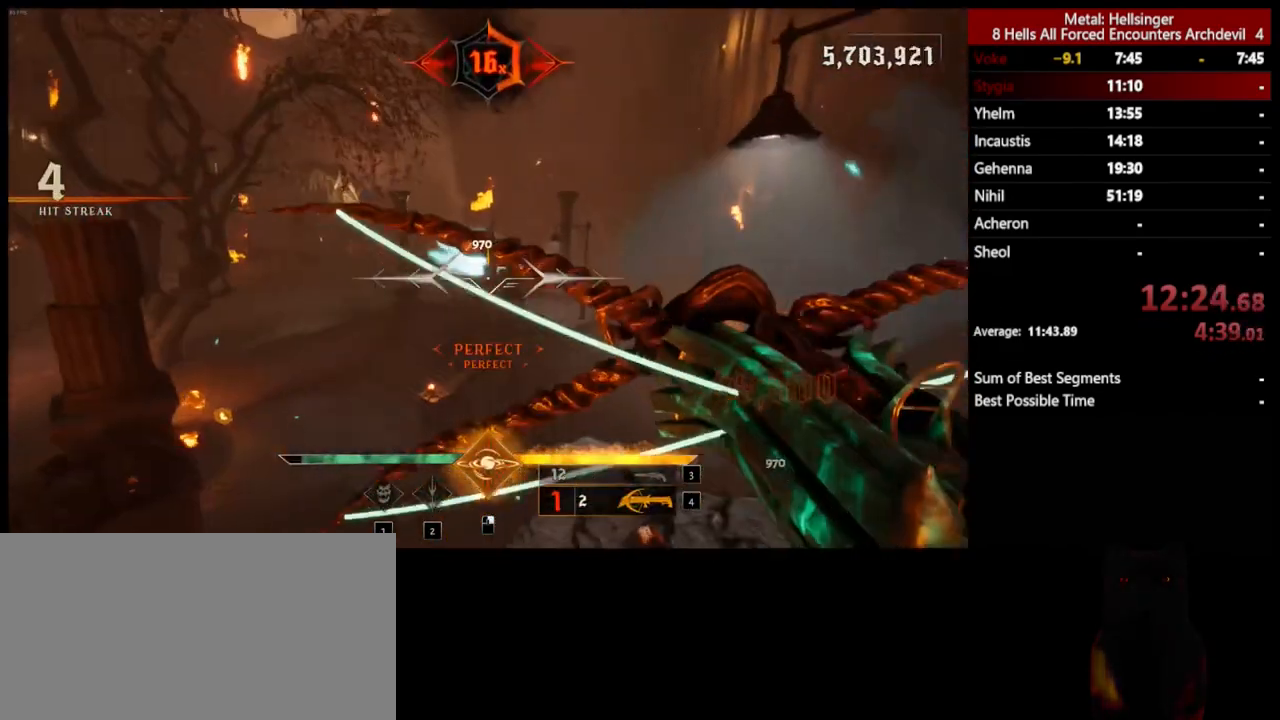
{"keys": ["a", "s"], "mouse": [], "events": [[33, "d", "up"], [67, "a", "down"], [83, "w", "up"], [284, "s", "down"], [317, "mouse_left", "down"], [384, "mouse_left", "up"]]}
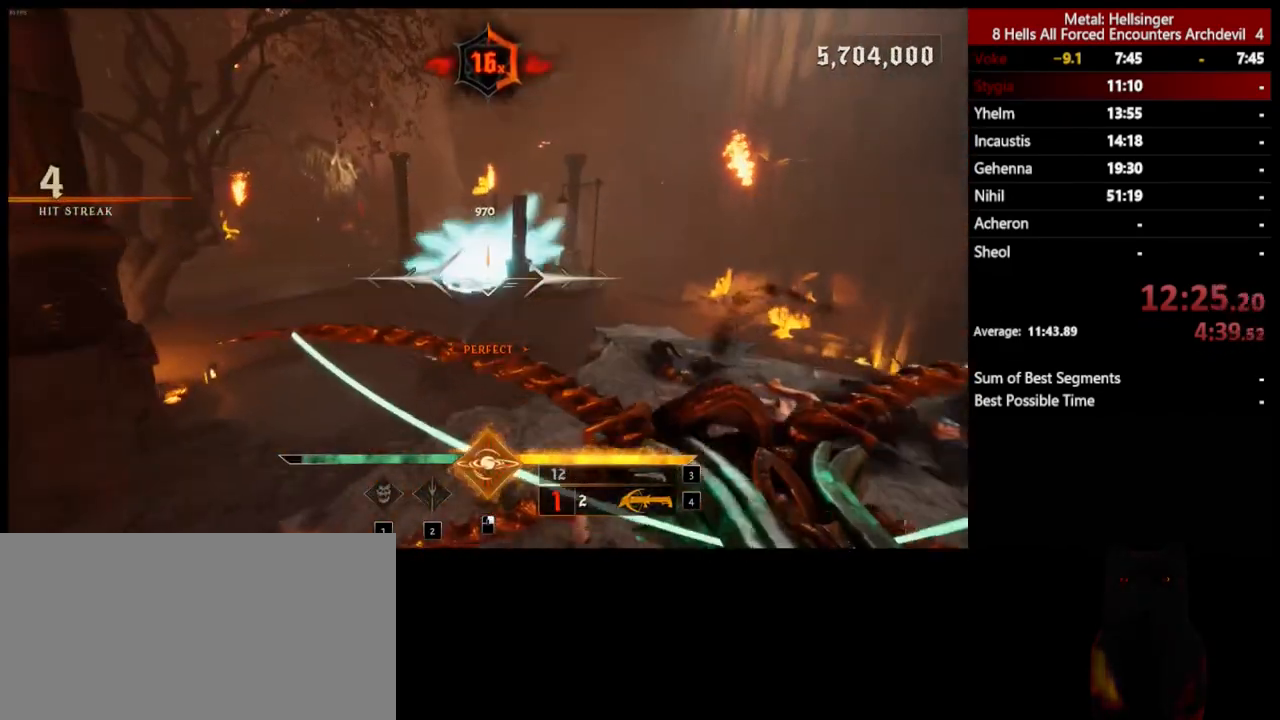
{"keys": ["a", "w"], "mouse": ["left"], "events": [[334, "s", "up"], [434, "mouse_left", "down"], [434, "w", "down"]]}
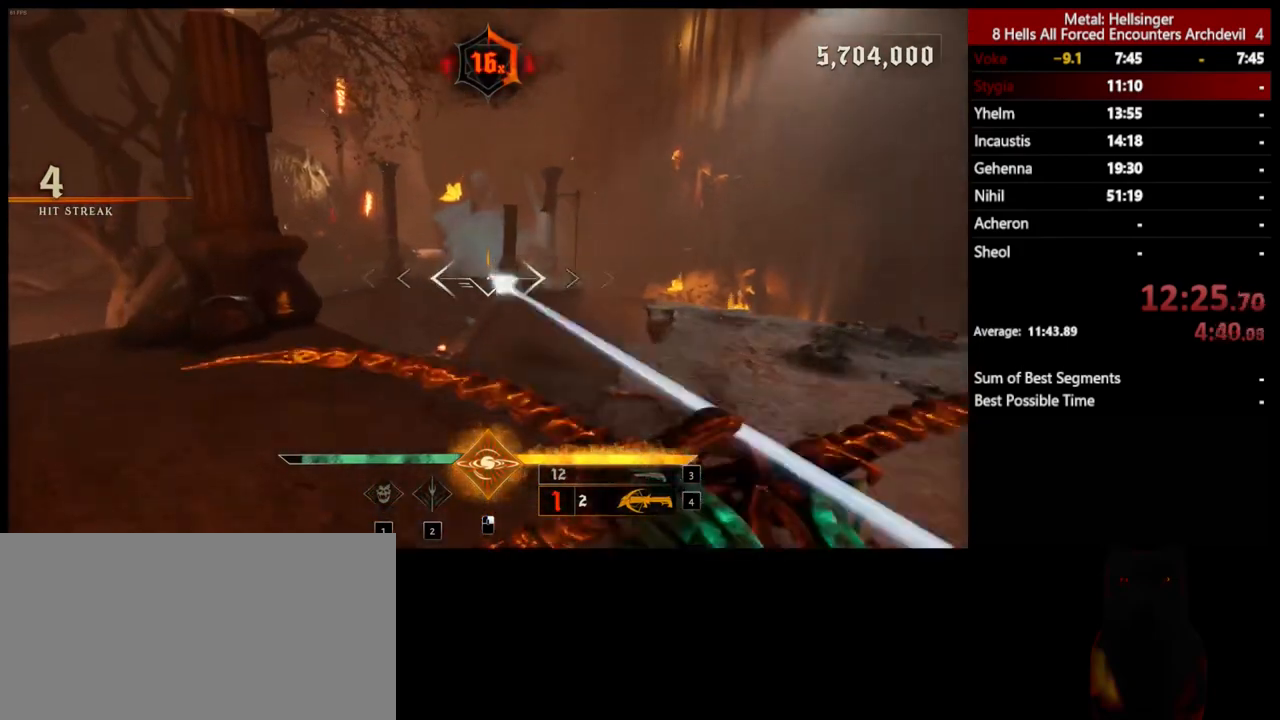
{"keys": ["3", "a", "w"], "mouse": [], "events": [[33, "mouse_left", "up"], [384, "3", "down"]]}
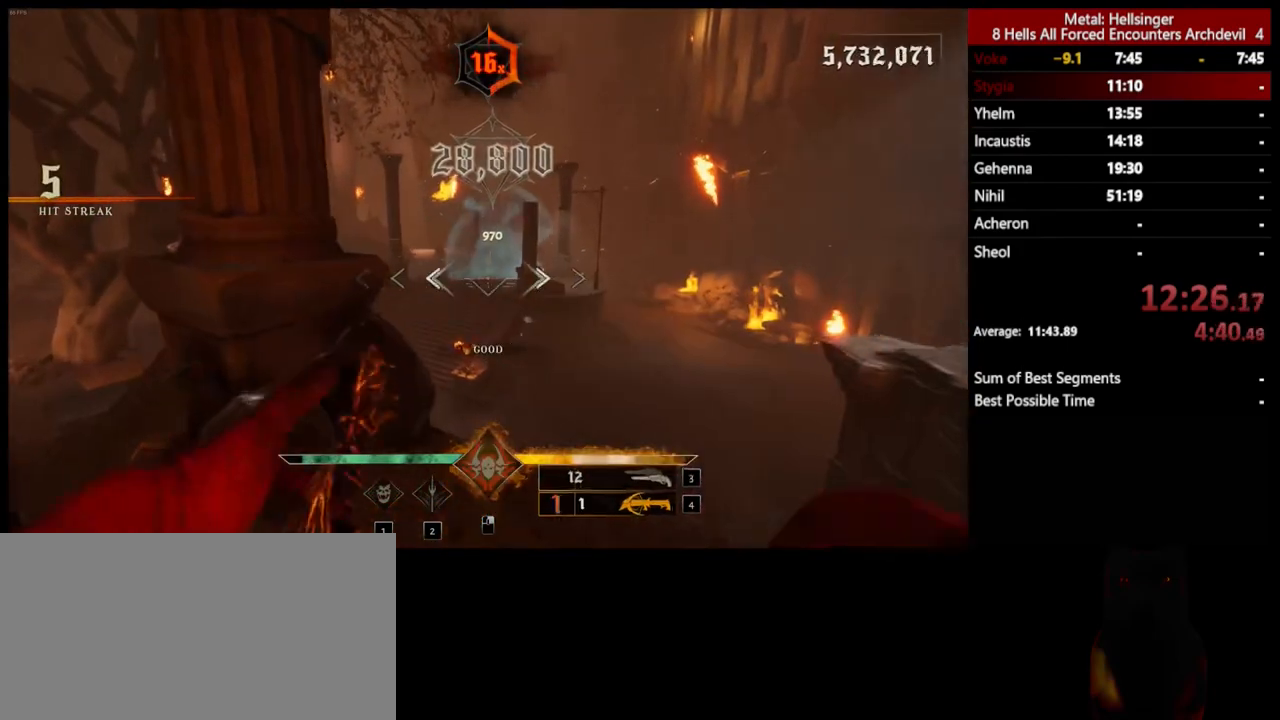
{"keys": ["a"], "mouse": [], "events": [[17, "3", "up"], [67, "4", "down"], [201, "4", "up"], [201, "w", "up"]]}
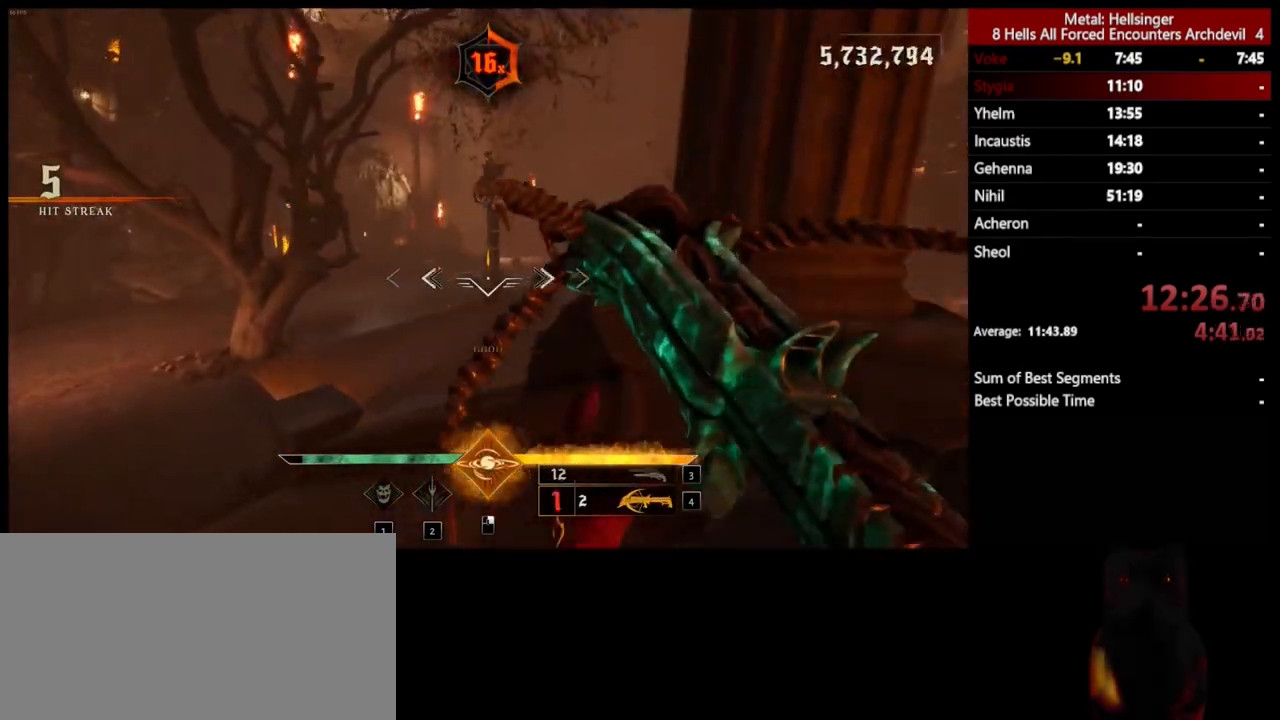
{"keys": ["d"], "mouse": [], "events": [[84, "mouse_left", "down"], [184, "mouse_left", "up"], [217, "a", "up"], [485, "d", "down"]]}
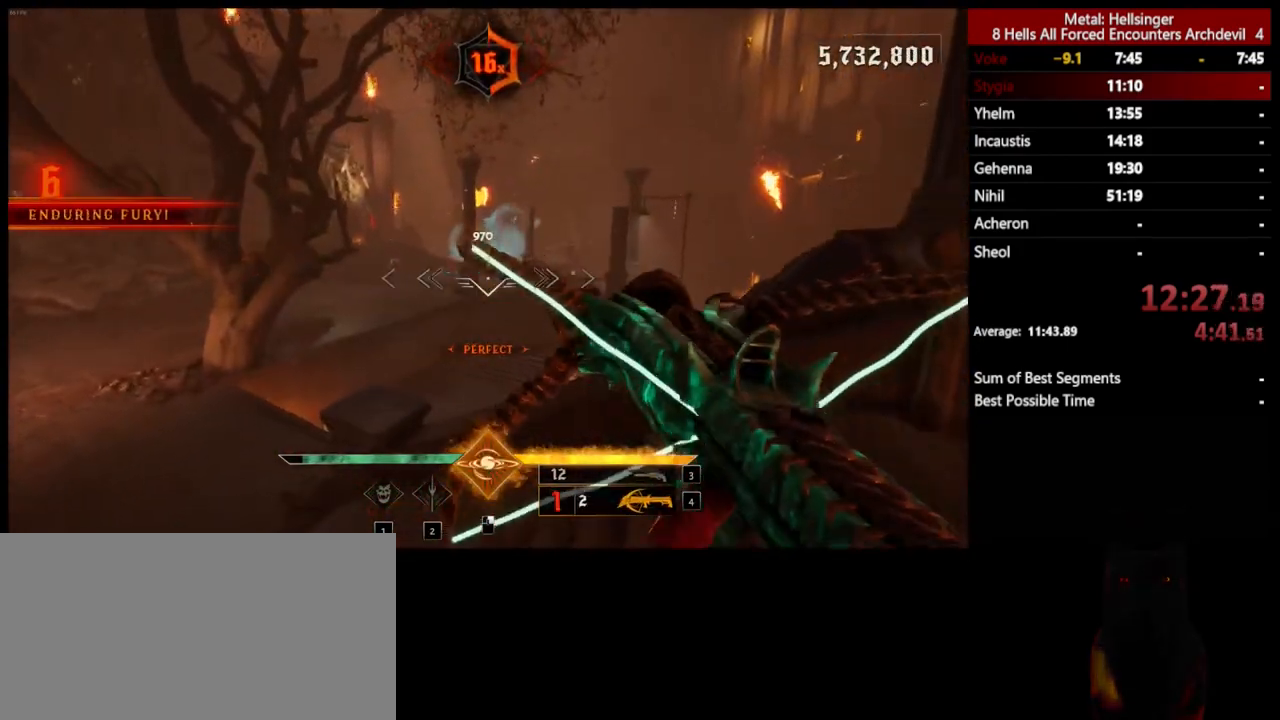
{"keys": [], "mouse": [], "events": [[151, "mouse_left", "down"], [234, "mouse_left", "up"], [251, "d", "up"]]}
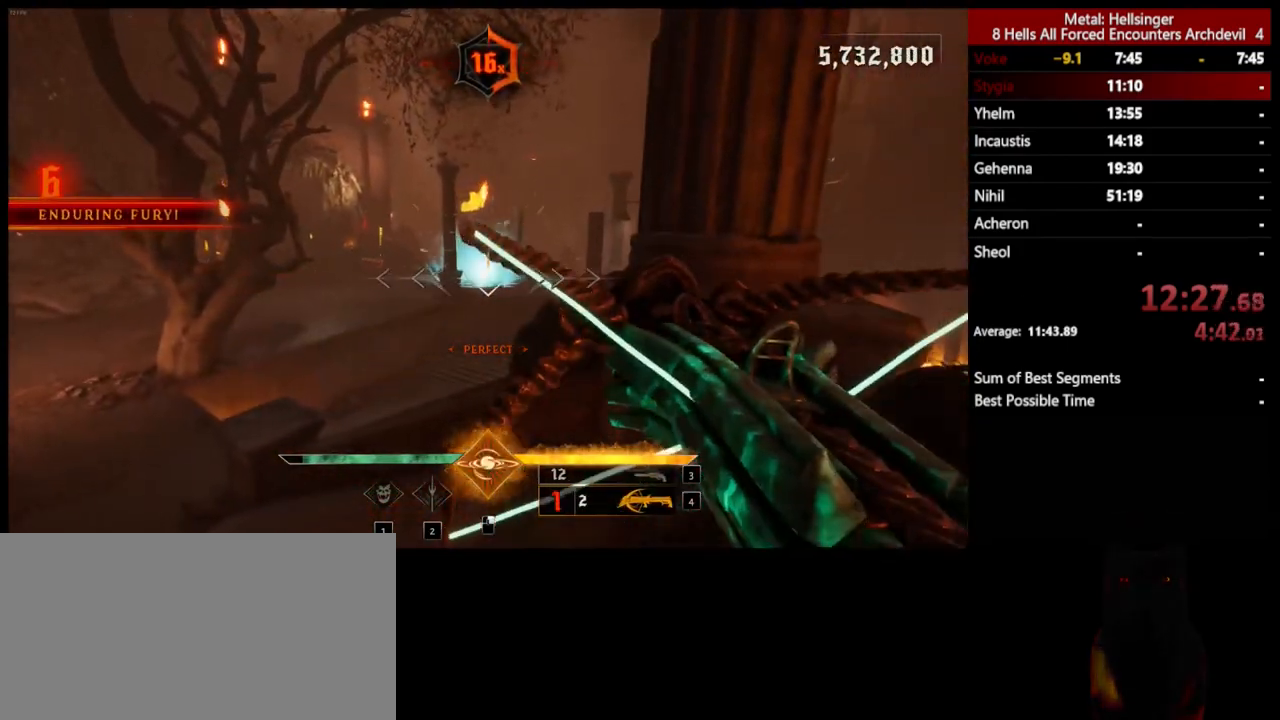
{"keys": ["a"], "mouse": [], "events": [[167, "mouse_left", "down"], [184, "a", "down"], [268, "mouse_left", "up"]]}
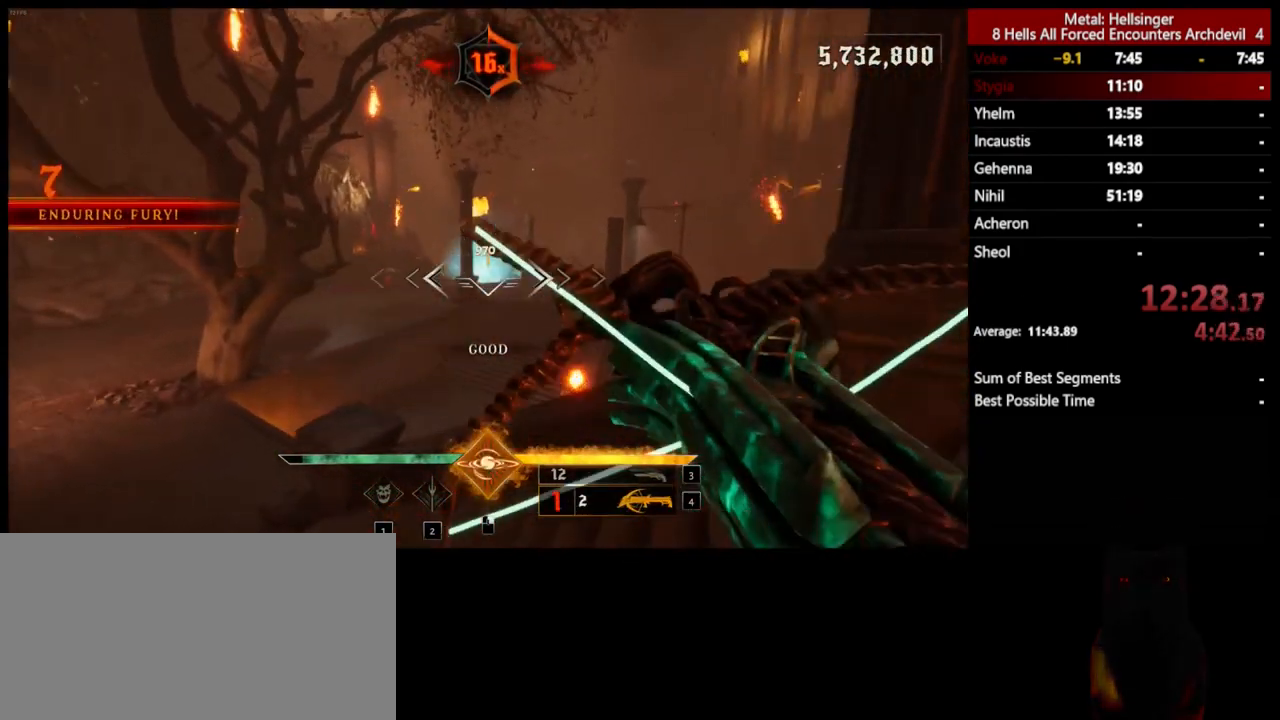
{"keys": ["a", "w"], "mouse": [], "events": [[101, "space", "down"], [184, "w", "down"], [201, "mouse_left", "down"], [234, "space", "up"], [284, "mouse_left", "up"]]}
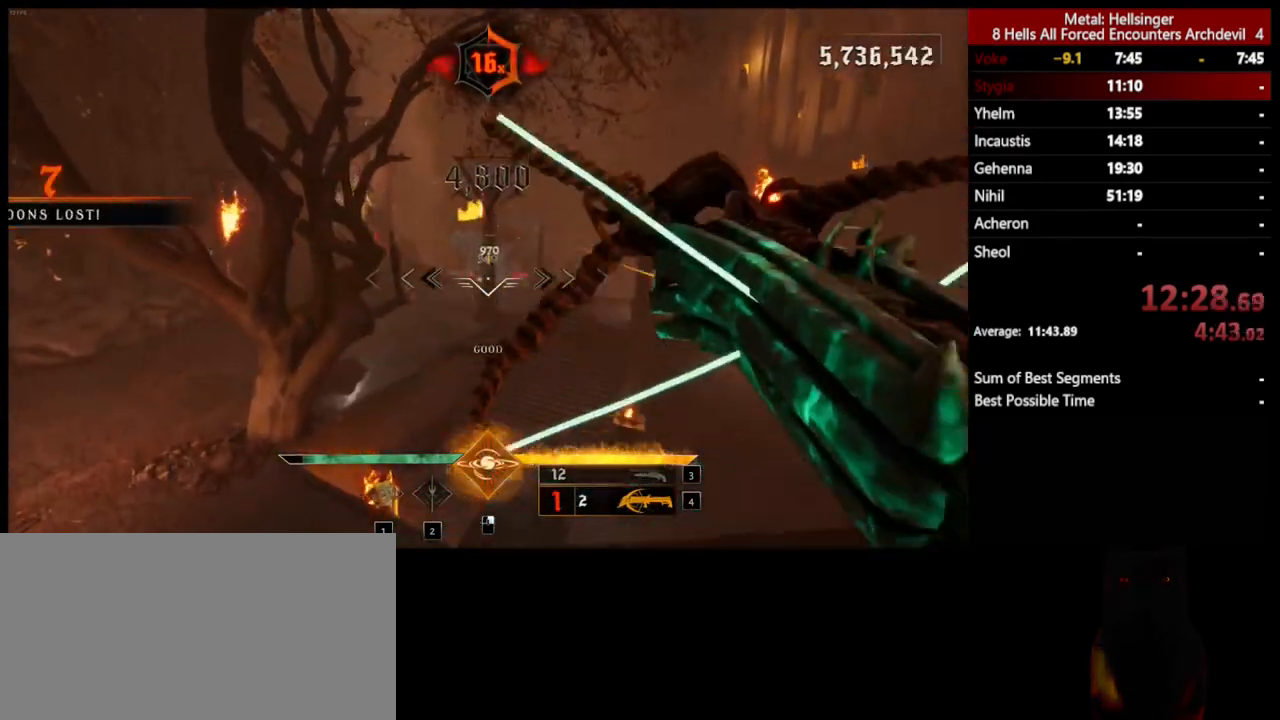
{"keys": ["a", "w"], "mouse": ["left"], "events": [[67, "space", "down"], [268, "a", "up"], [268, "space", "up"], [284, "d", "down"], [401, "d", "up"], [418, "a", "down"], [418, "mouse_left", "down"]]}
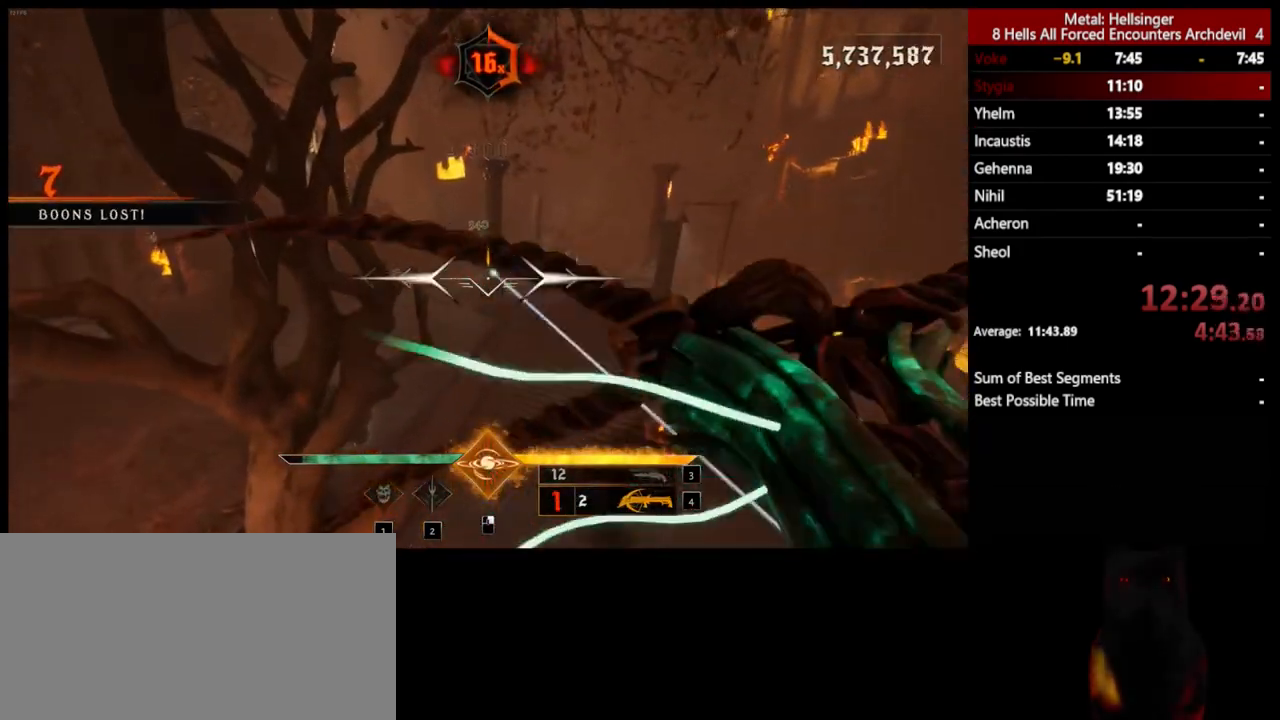
{"keys": ["a"], "mouse": ["left"], "events": [[34, "mouse_left", "up"], [351, "w", "up"], [451, "mouse_left", "down"]]}
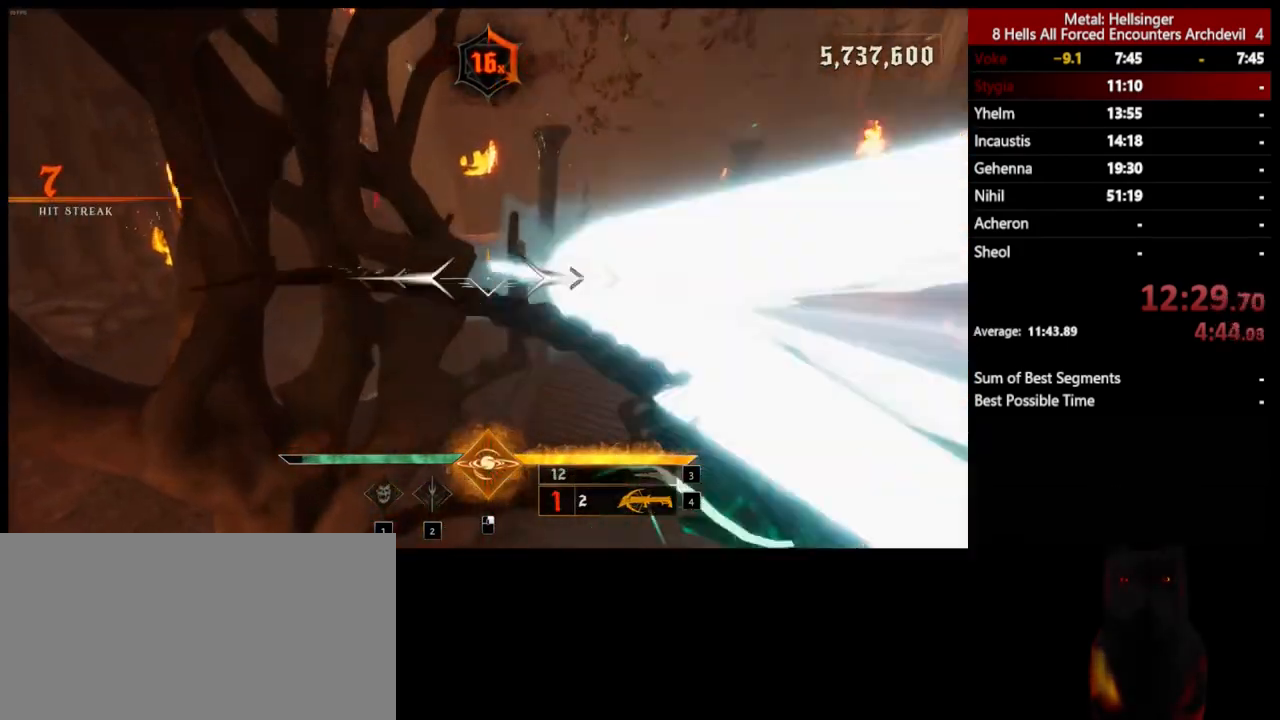
{"keys": ["4", "a"], "mouse": [], "events": [[17, "mouse_left", "up"], [301, "3", "down"], [401, "3", "up"], [451, "4", "down"]]}
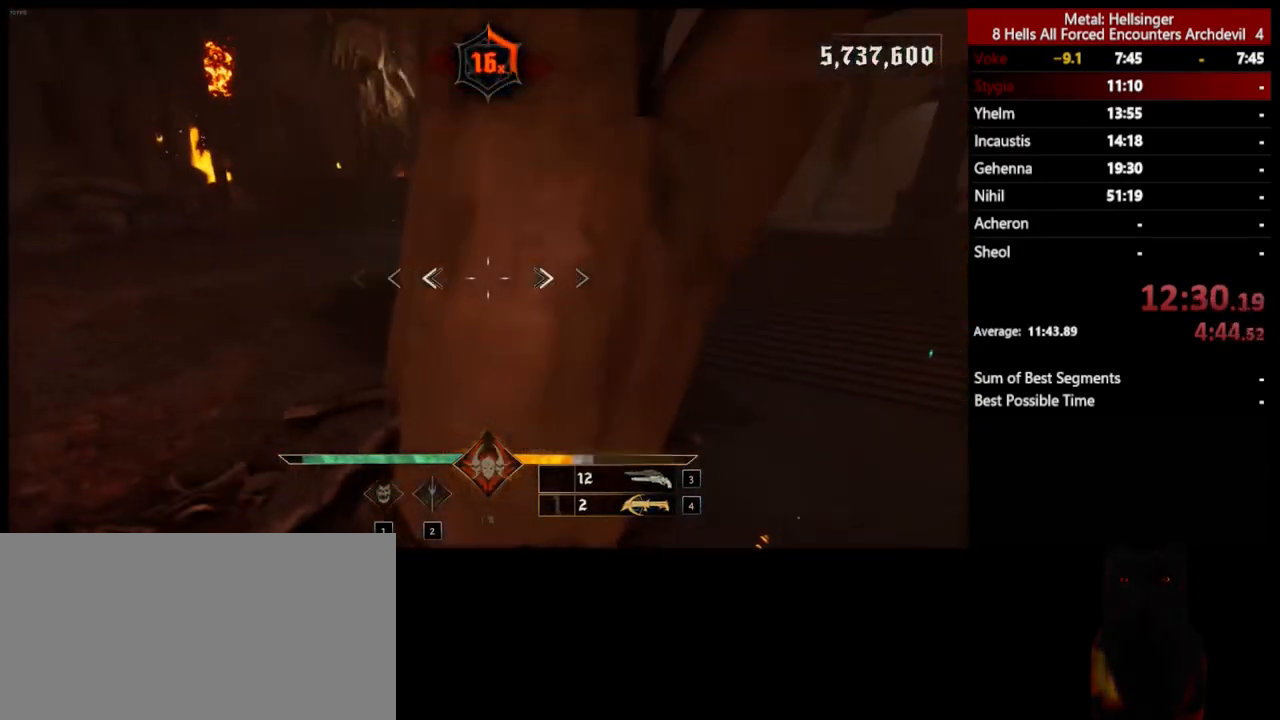
{"keys": ["a", "w"], "mouse": [], "events": [[101, "4", "up"], [101, "w", "down"]]}
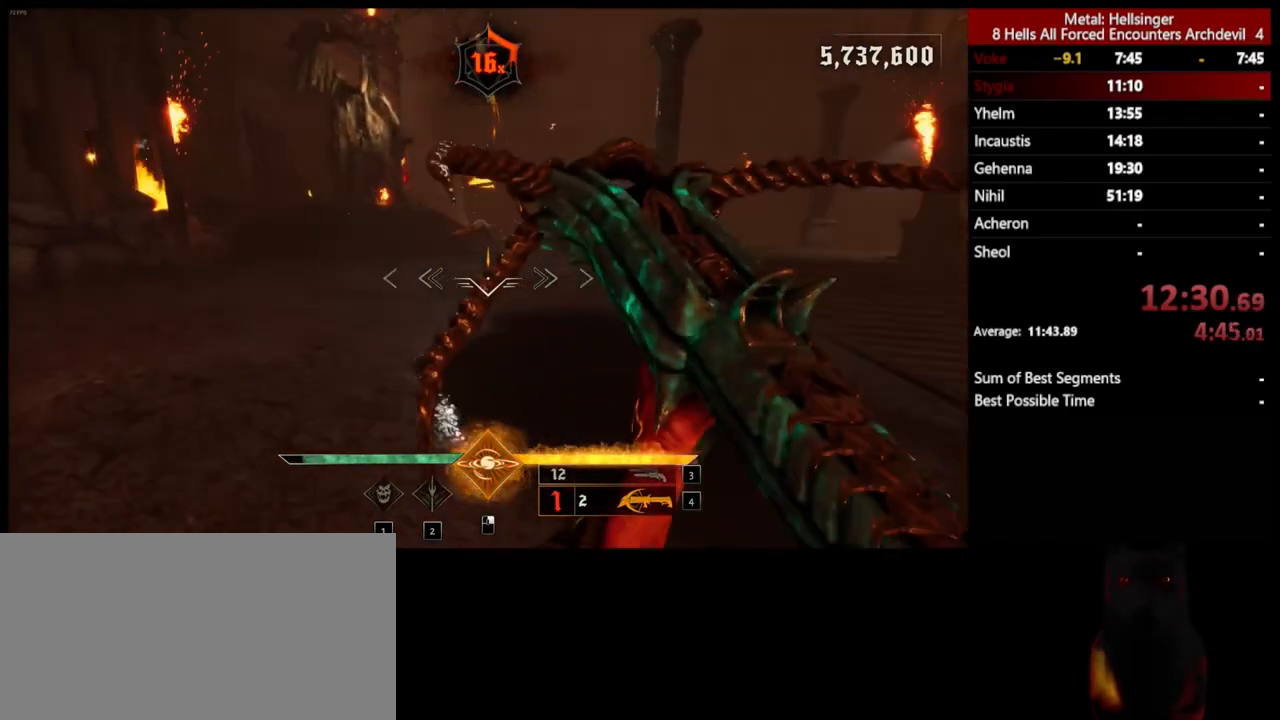
{"keys": ["w"], "mouse": [], "events": [[167, "mouse_left", "down"], [251, "mouse_left", "up"], [401, "a", "up"]]}
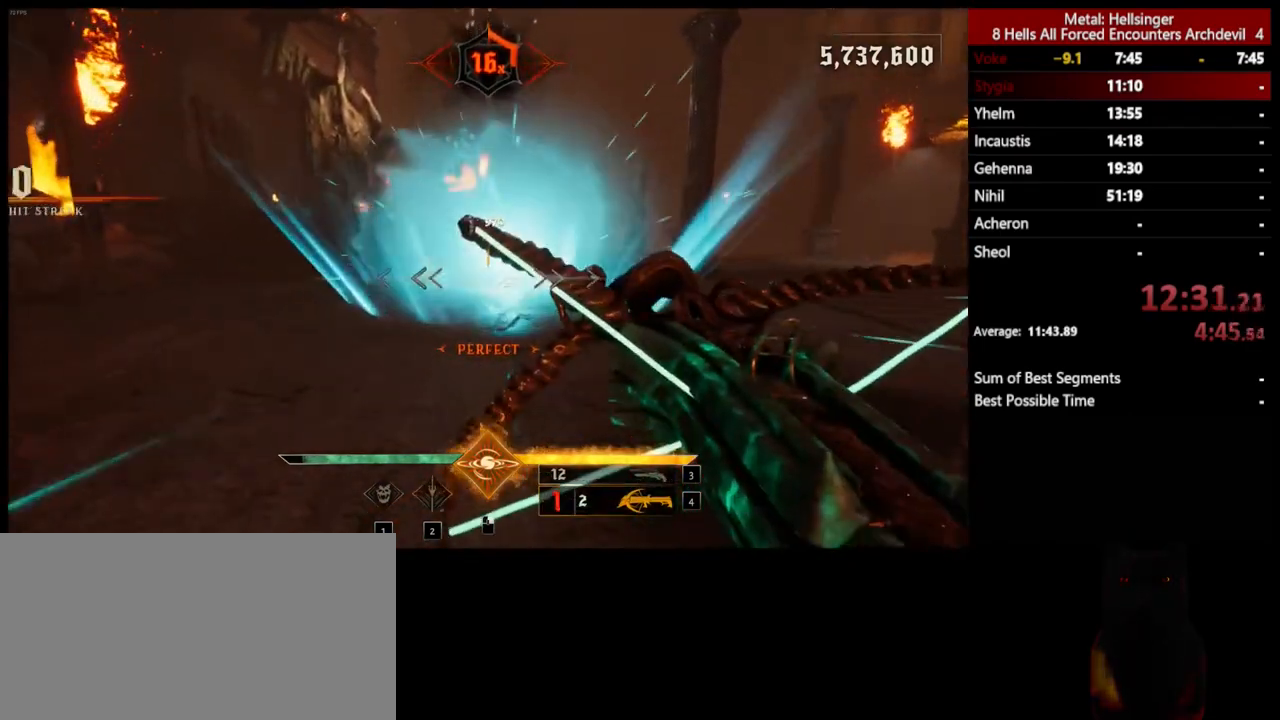
{"keys": ["d"], "mouse": [], "events": [[67, "d", "down"], [251, "mouse_left", "down"], [351, "mouse_left", "up"], [468, "w", "up"]]}
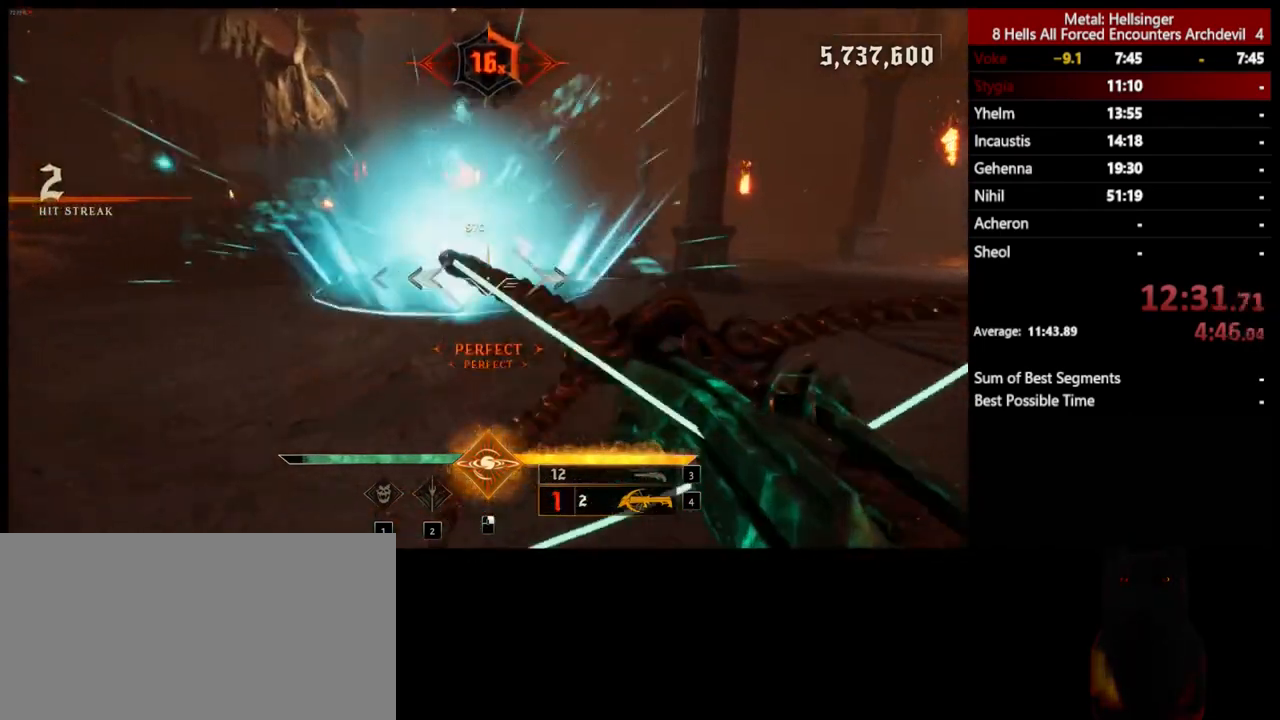
{"keys": ["a", "s"], "mouse": [], "events": [[83, "s", "down"], [167, "d", "up"], [183, "a", "down"], [317, "mouse_left", "down"], [400, "mouse_left", "up"]]}
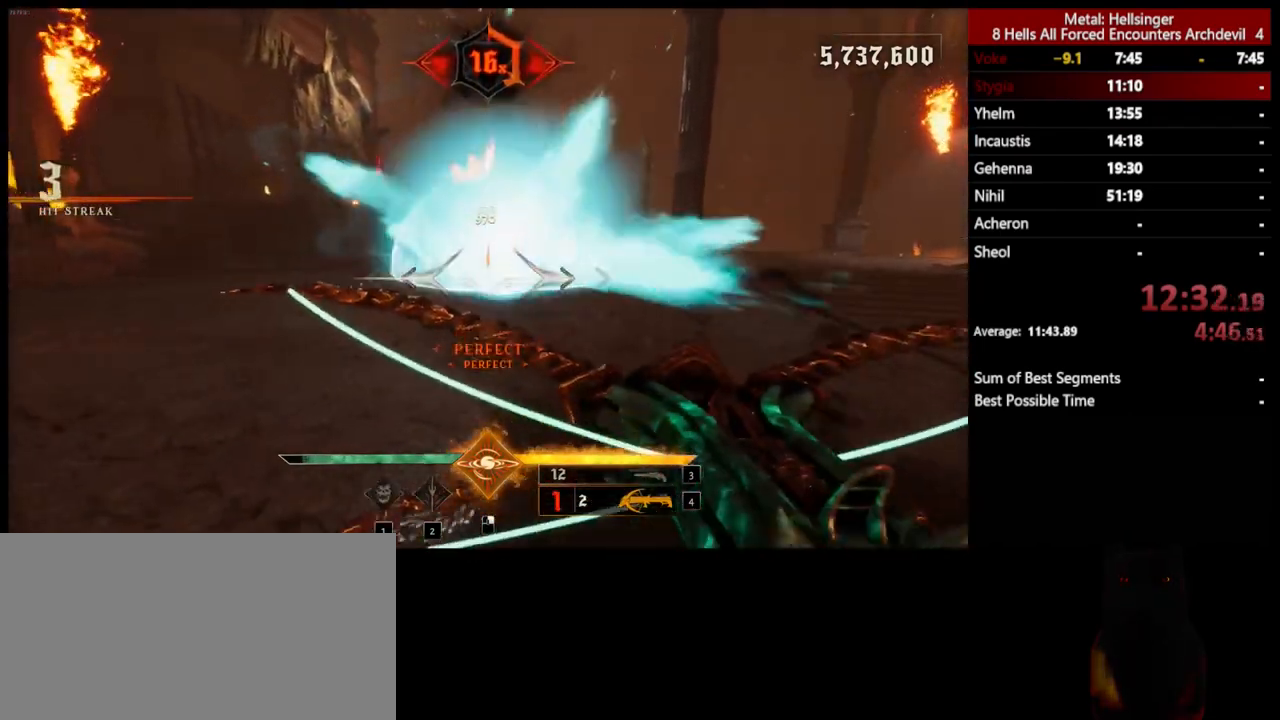
{"keys": ["a", "s"], "mouse": [], "events": [[384, "mouse_left", "down"], [501, "mouse_left", "up"]]}
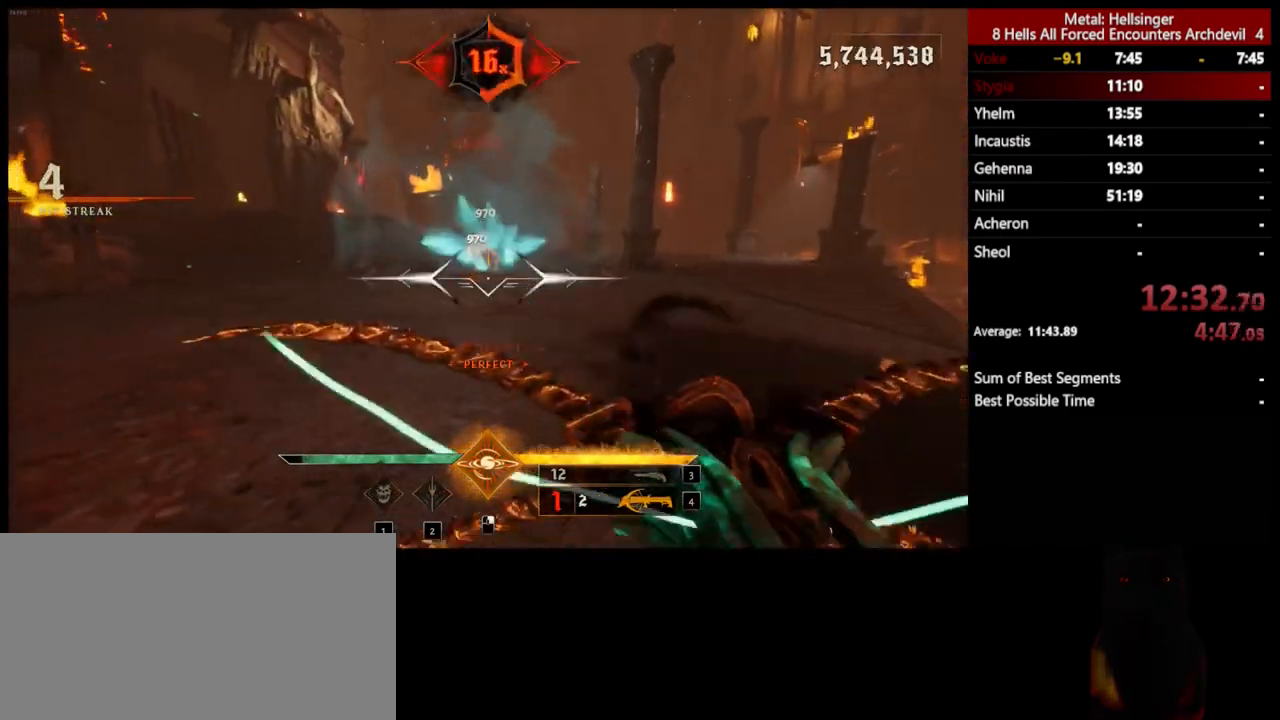
{"keys": ["4"], "mouse": [], "events": [[283, "3", "down"], [384, "s", "up"], [417, "a", "up"], [434, "3", "up"], [467, "4", "down"]]}
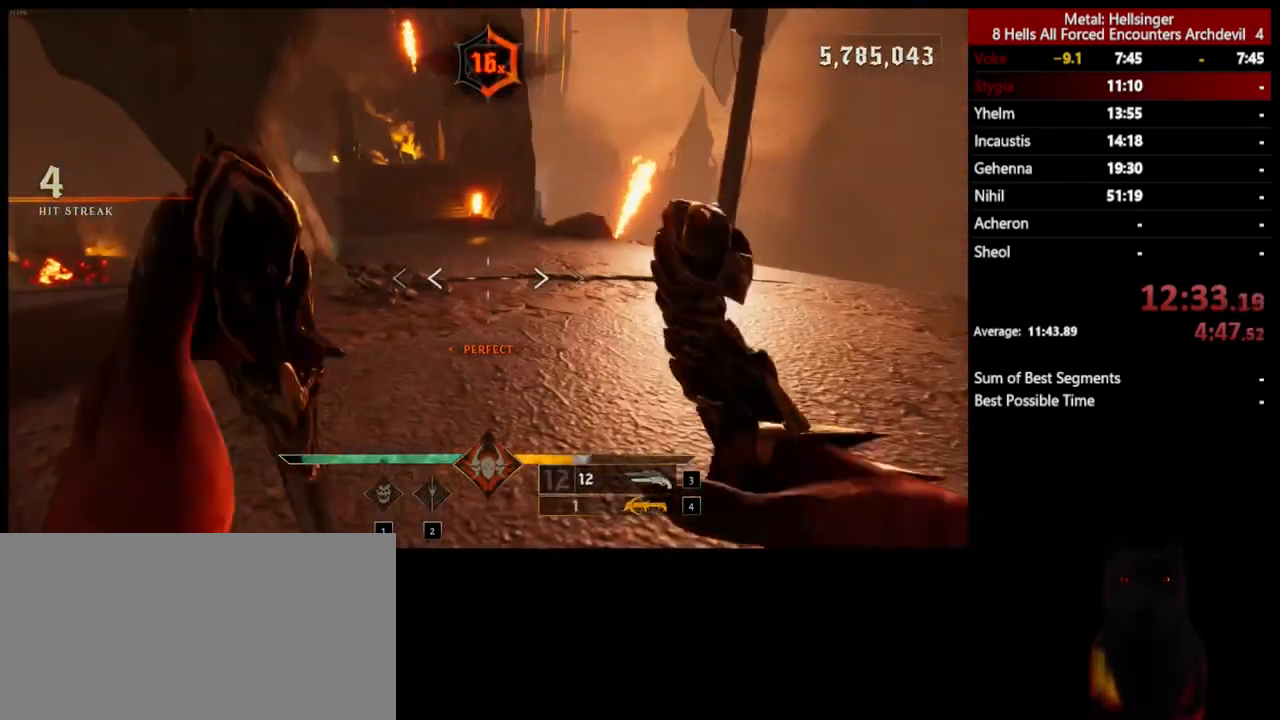
{"keys": ["d", "w"], "mouse": [], "events": [[33, "w", "down"], [116, "4", "up"], [150, "shift", "down"], [233, "d", "down"], [267, "space", "down"], [350, "shift", "up"], [384, "space", "up"]]}
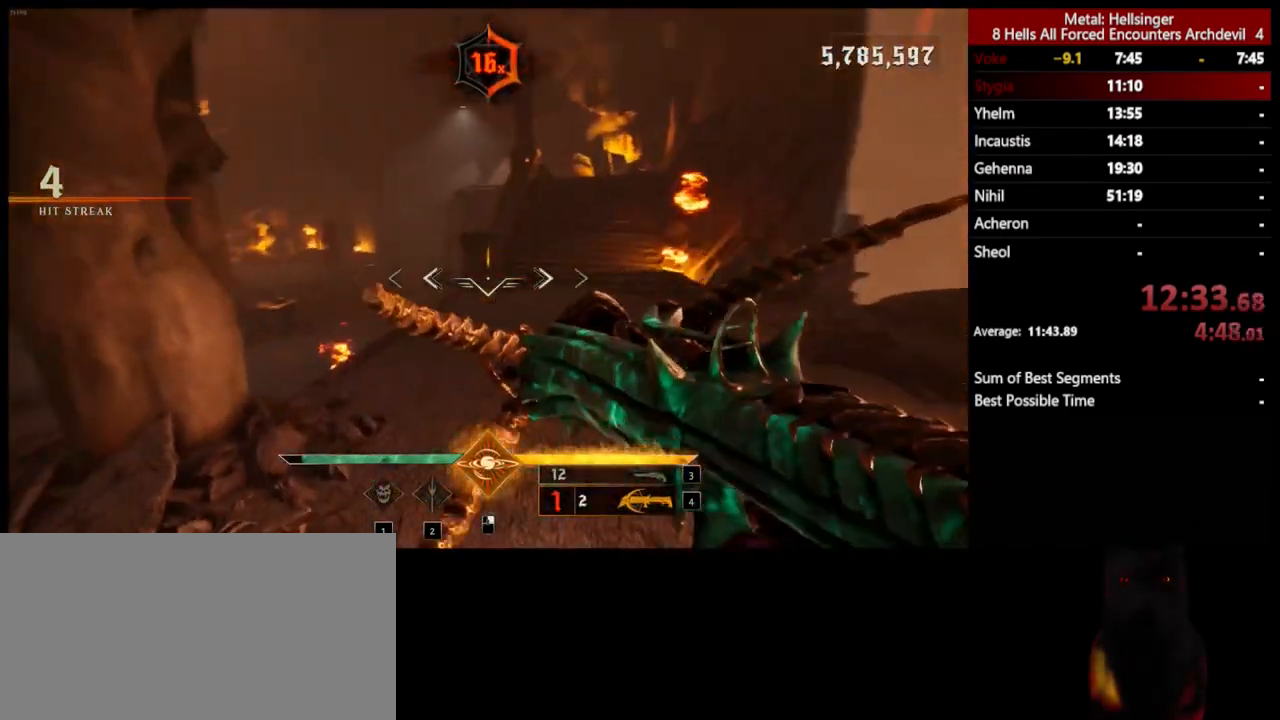
{"keys": ["d", "w"], "mouse": [], "events": [[133, "space", "down"], [300, "space", "up"]]}
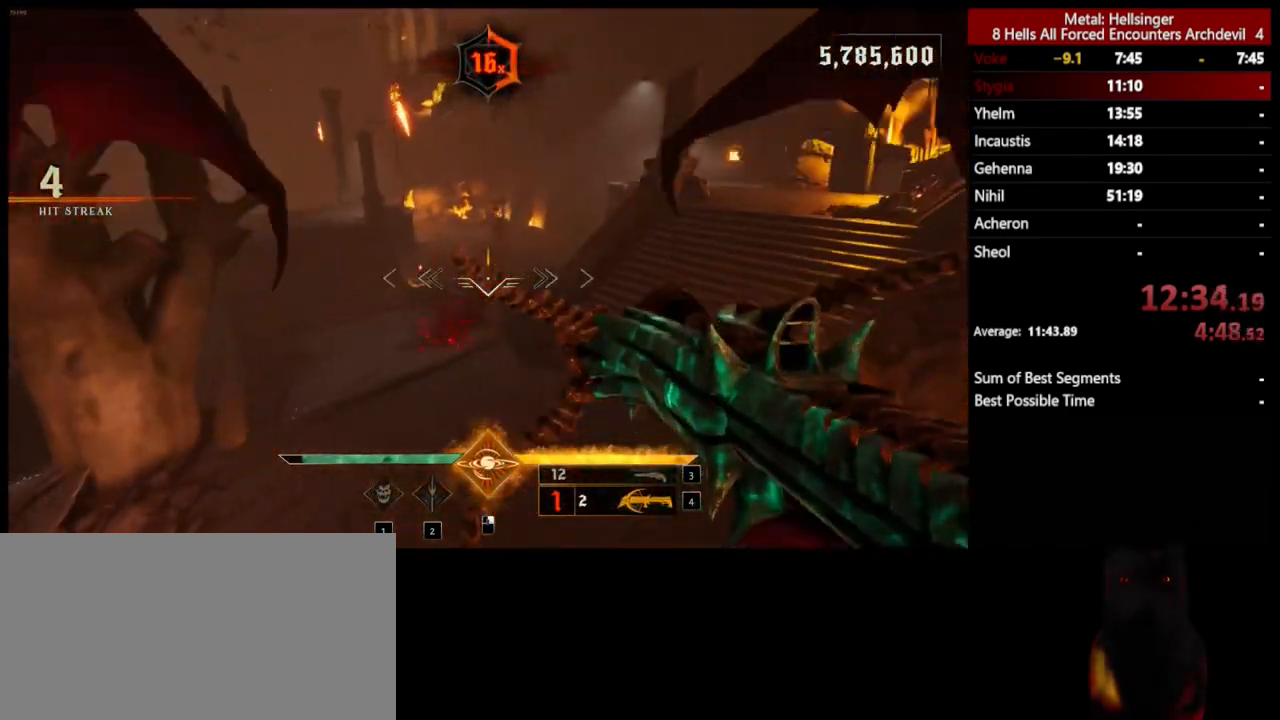
{"keys": ["a", "w"], "mouse": [], "events": [[133, "mouse_left", "down"], [167, "d", "up"], [217, "a", "down"], [233, "mouse_left", "up"]]}